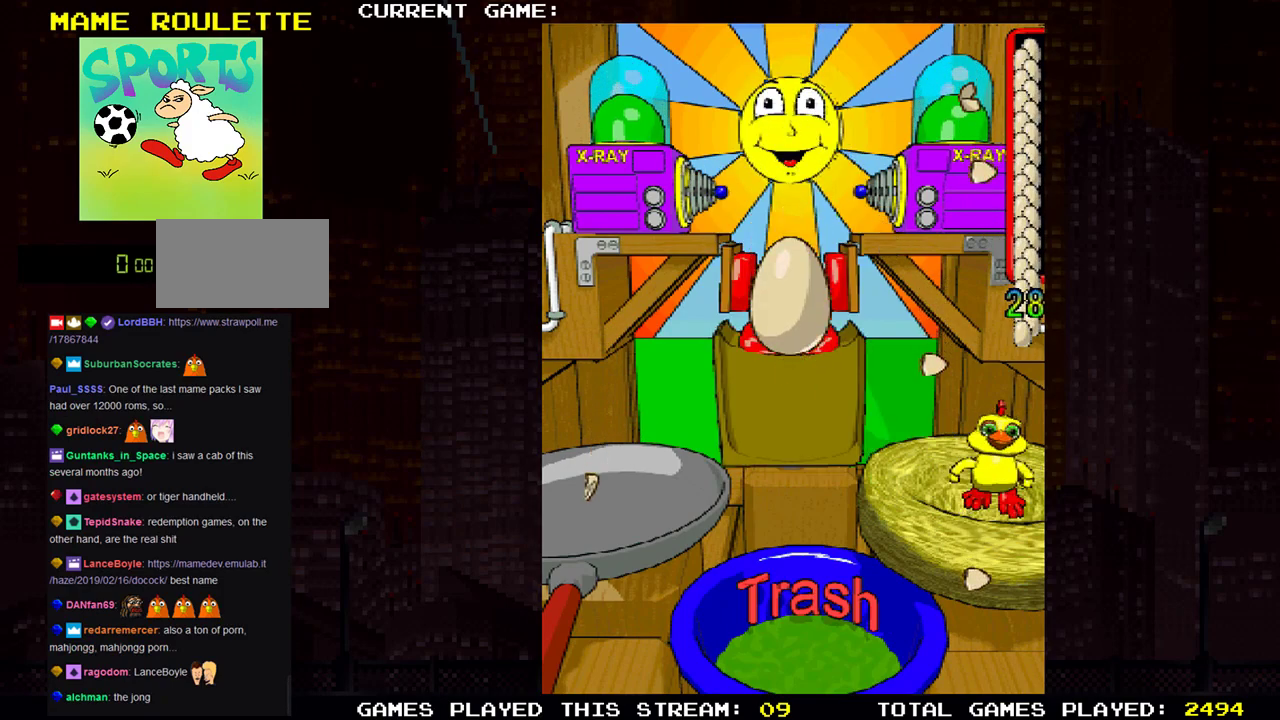
Gameplay with a controller (arcade stick); each line is a JSON object with the inputs held at the frame after it. "events" lists button and stick changes between this image and that frame as [ms after this image, input, new state], when the widget could be followed in between. Not read: L3 R3.
{"buttons": [], "left_stick": "center", "events": [[133, "R1", "down"], [200, "R1", "up"]]}
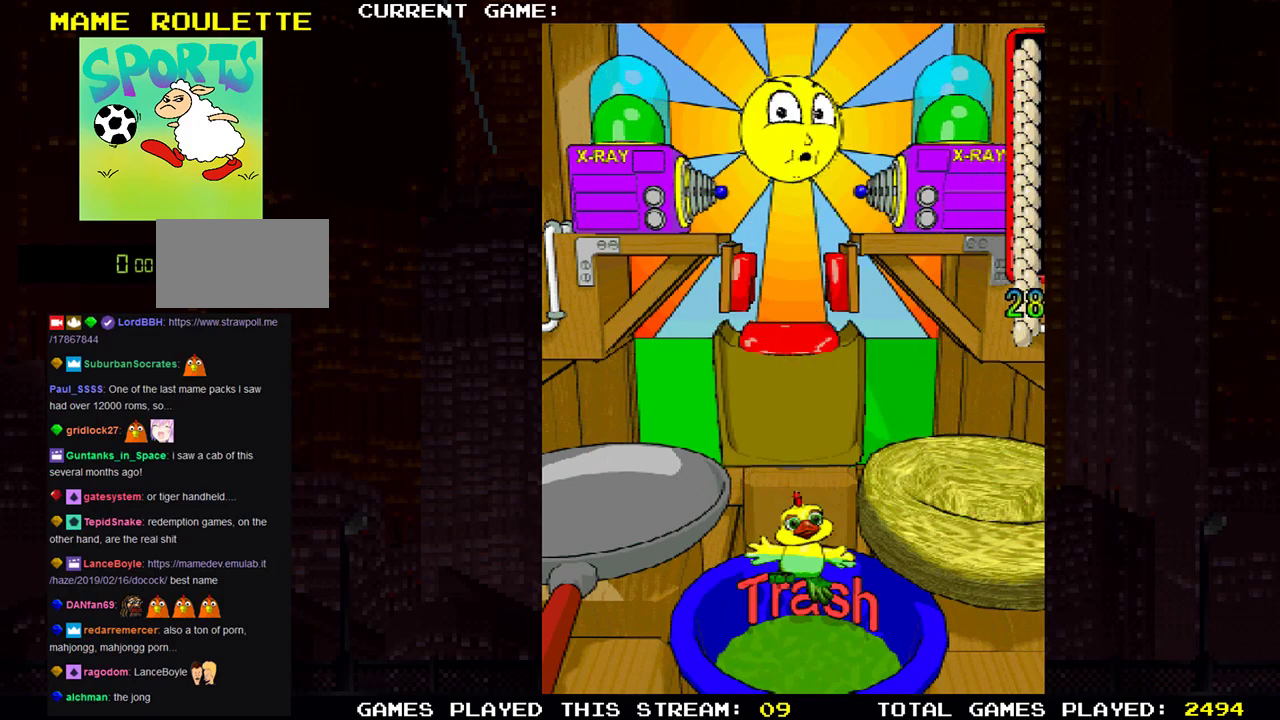
{"buttons": [], "left_stick": "center", "events": []}
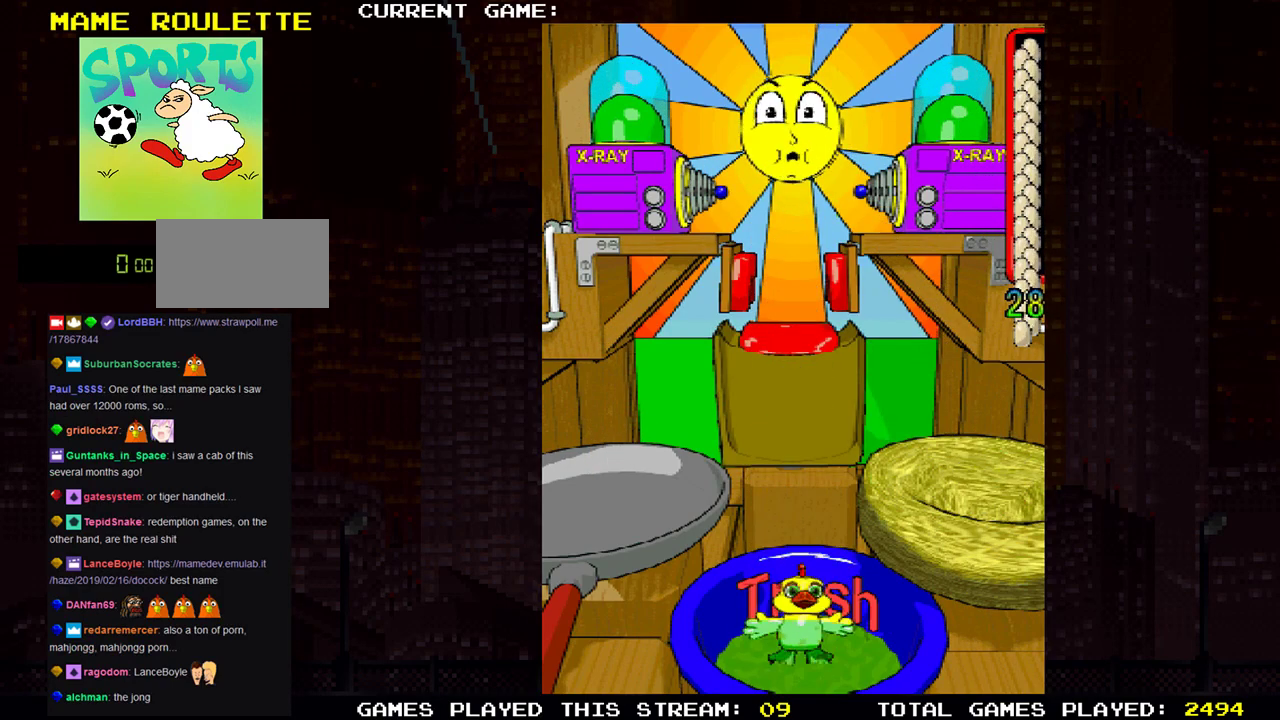
{"buttons": [], "left_stick": "center", "events": []}
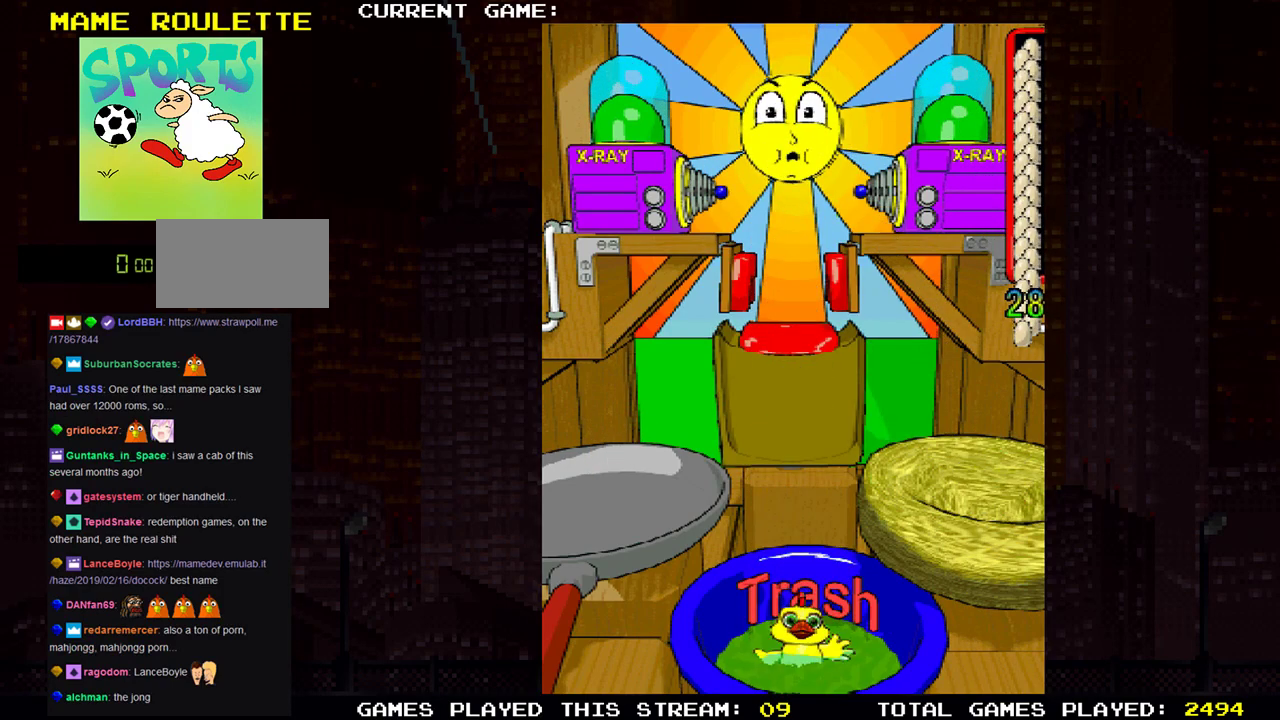
{"buttons": [], "left_stick": "center", "events": []}
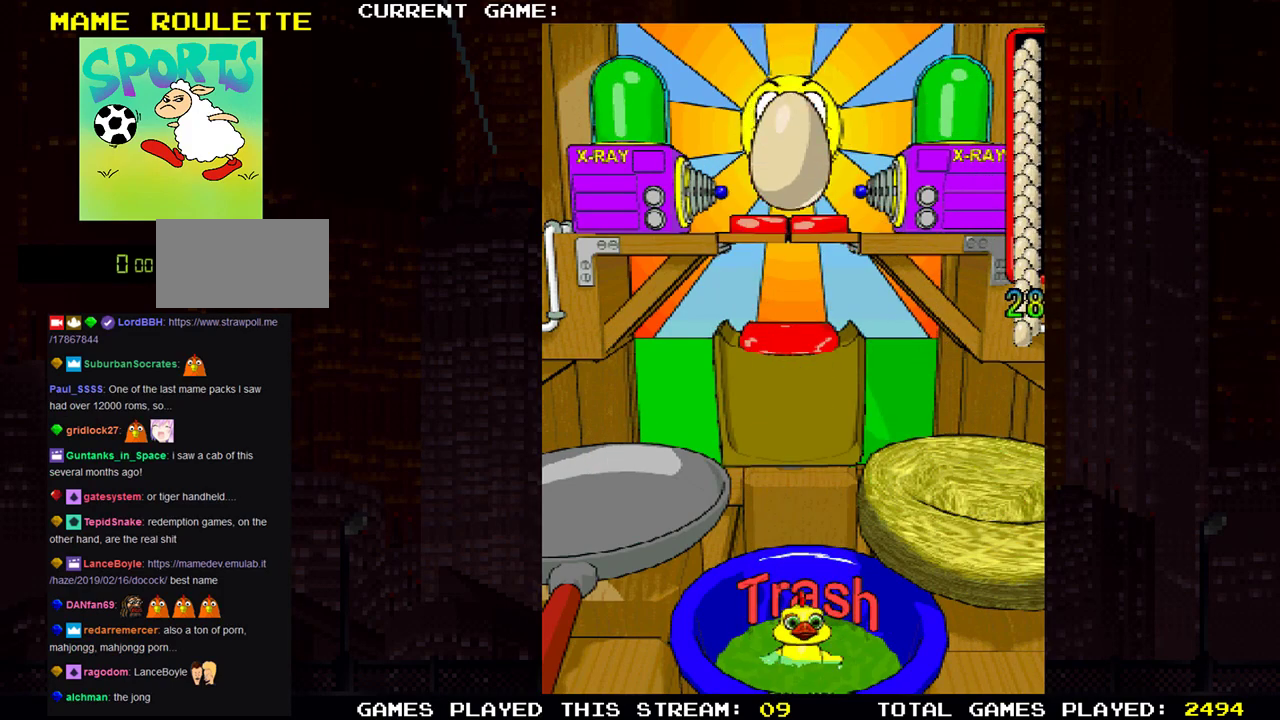
{"buttons": [], "left_stick": "center", "events": [[83, "TRIANGLE", "down"], [150, "TRIANGLE", "up"]]}